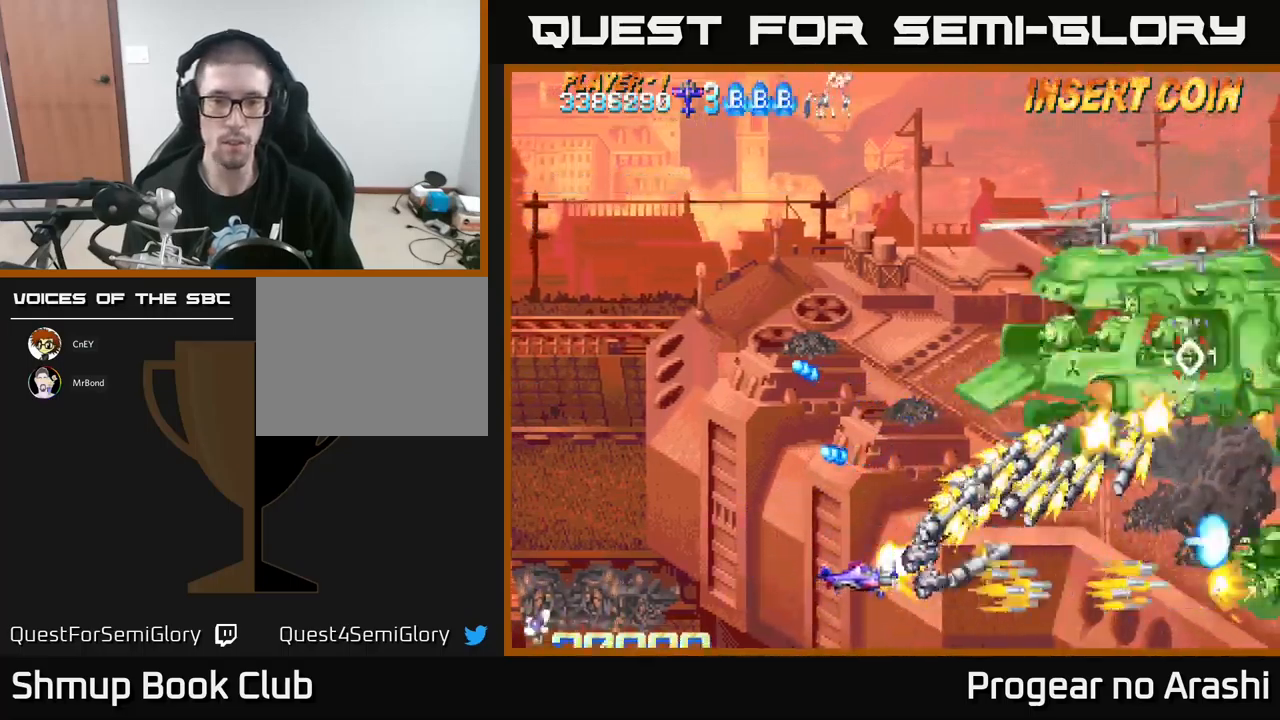
Gameplay with a controller (Xbox layout); each line is a JSON object with the inputs held at the frame after it. "events" lists button and stick changes between this image and that frame as [ms after this image, input, new state], when the widget could be followed in between. Not read: right_stick.
{"buttons": ["X", "DPAD_UP"], "left_stick": "center", "events": []}
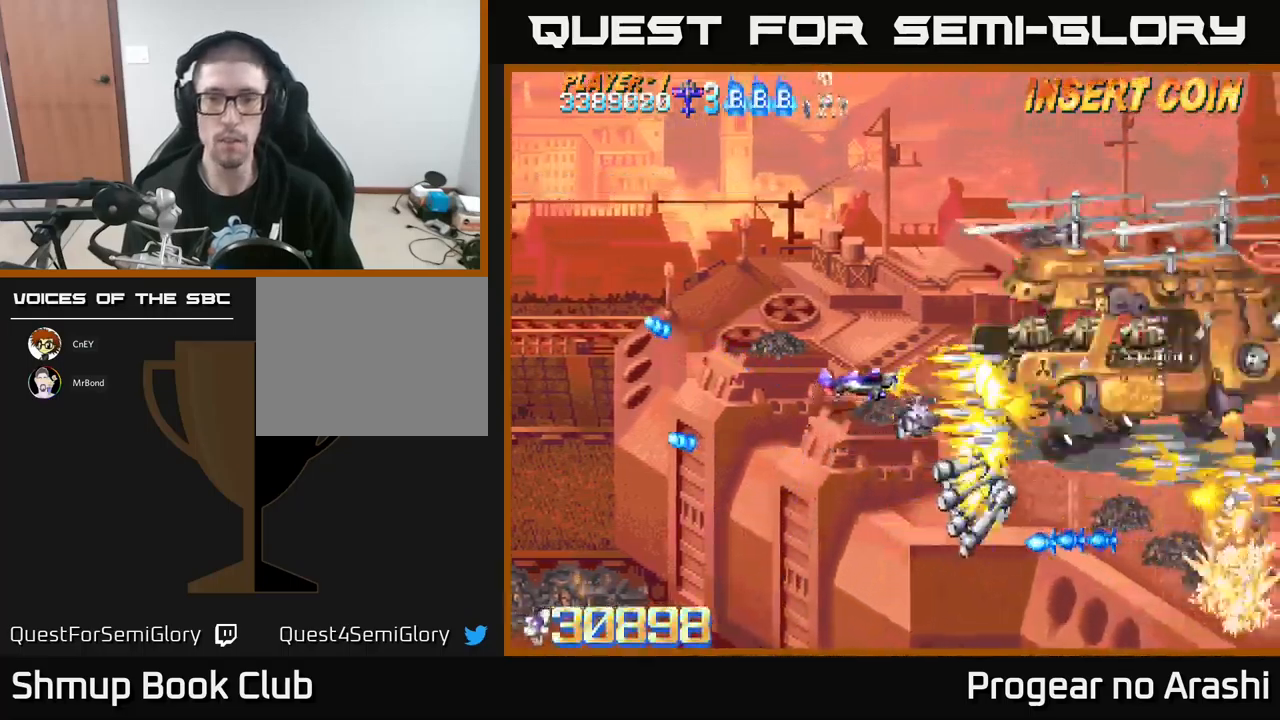
{"buttons": ["X"], "left_stick": "center", "events": [[16, "DPAD_LEFT", "down"], [200, "DPAD_UP", "up"], [316, "DPAD_DOWN", "down"], [350, "DPAD_LEFT", "up"], [466, "DPAD_RIGHT", "down"], [500, "DPAD_DOWN", "up"], [500, "DPAD_RIGHT", "up"]]}
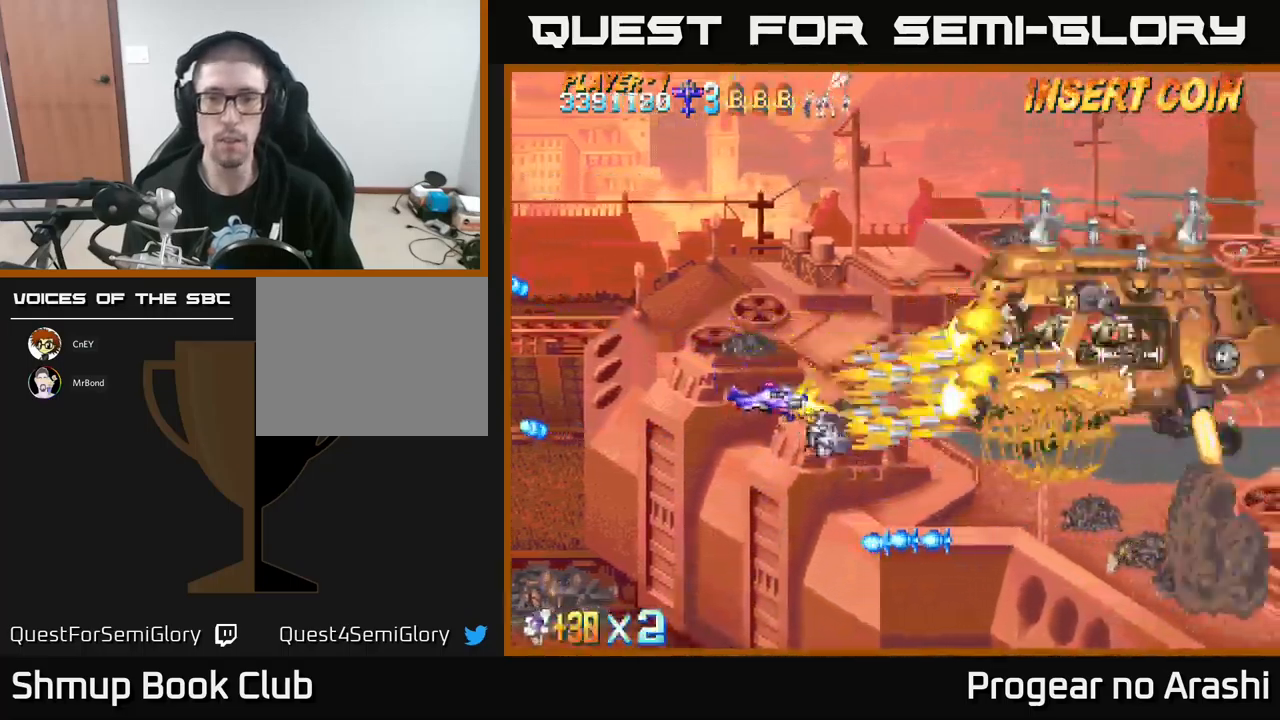
{"buttons": ["X"], "left_stick": "center", "events": [[33, "DPAD_UP", "down"], [66, "DPAD_LEFT", "down"], [150, "DPAD_UP", "up"], [200, "DPAD_LEFT", "up"]]}
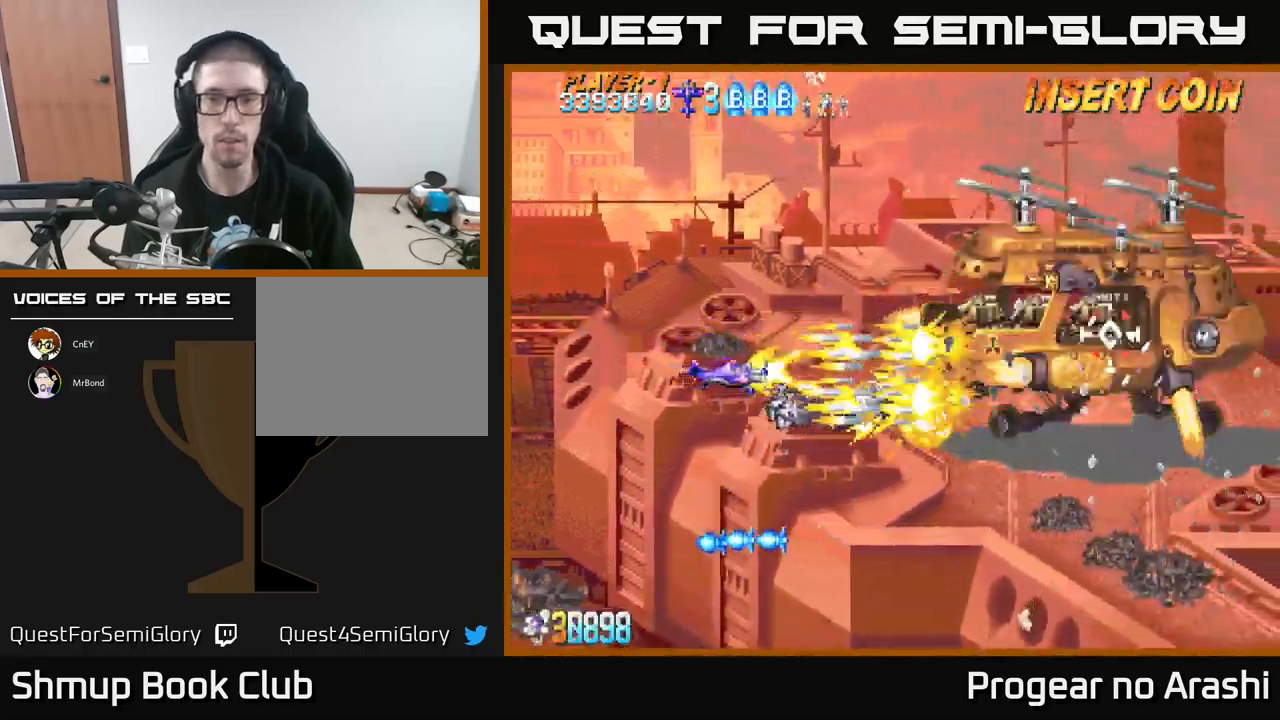
{"buttons": ["X"], "left_stick": "center", "events": [[216, "DPAD_UP", "down"], [233, "DPAD_LEFT", "down"], [366, "DPAD_UP", "up"], [466, "DPAD_LEFT", "up"]]}
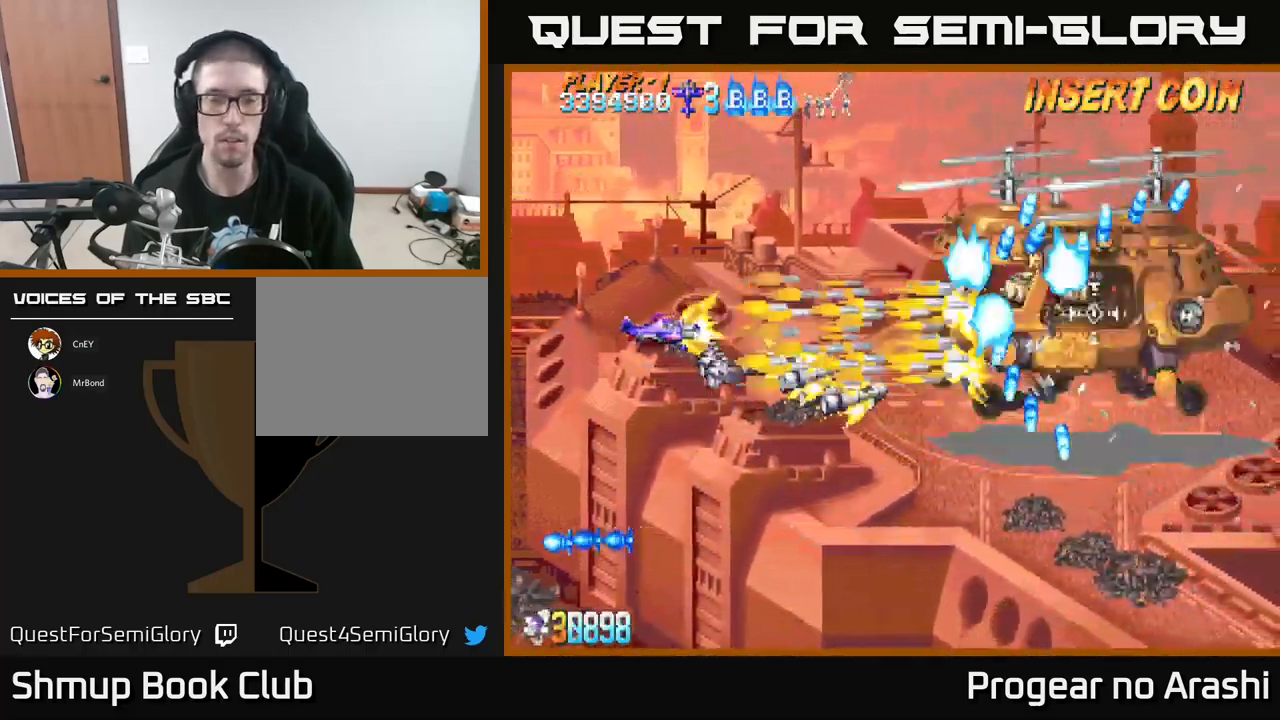
{"buttons": ["X", "DPAD_LEFT"], "left_stick": "center", "events": [[366, "DPAD_UP", "down"], [400, "DPAD_LEFT", "down"], [483, "DPAD_UP", "up"]]}
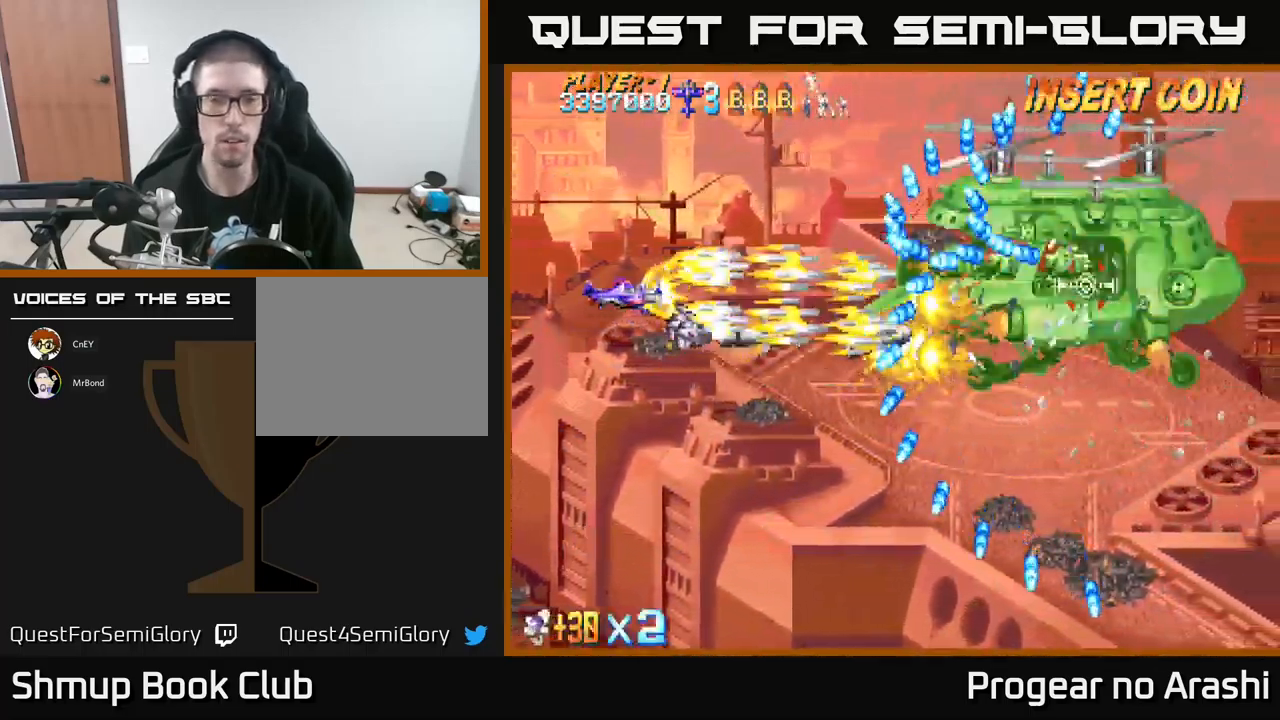
{"buttons": ["X"], "left_stick": "center", "events": [[66, "DPAD_LEFT", "up"]]}
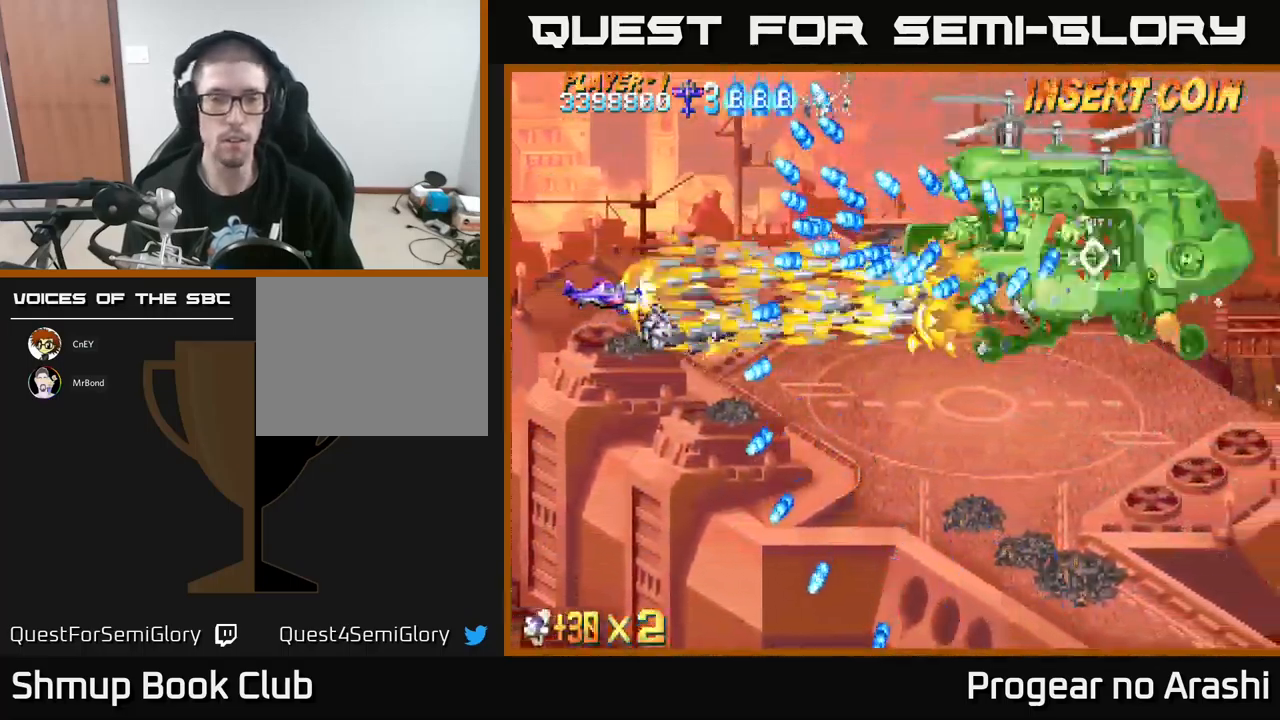
{"buttons": ["X"], "left_stick": "center", "events": [[283, "DPAD_LEFT", "down"], [350, "DPAD_LEFT", "up"]]}
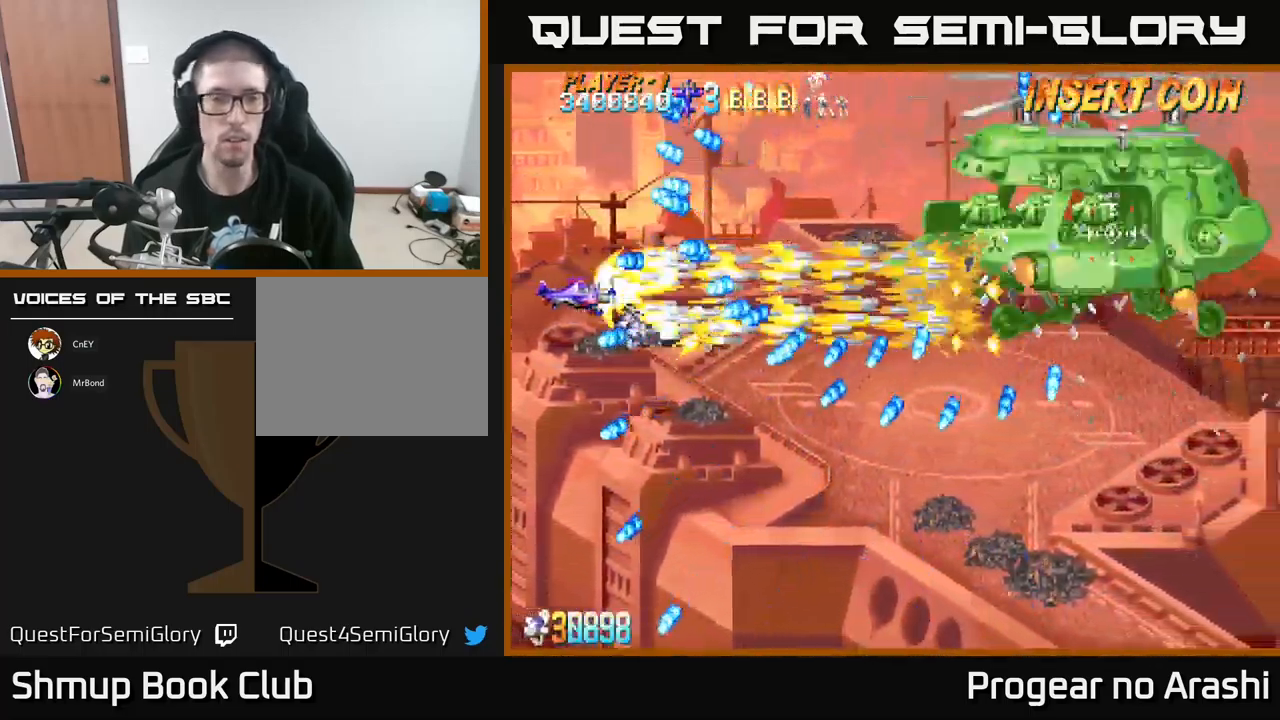
{"buttons": ["X"], "left_stick": "center", "events": [[266, "DPAD_UP", "down"], [333, "DPAD_UP", "up"]]}
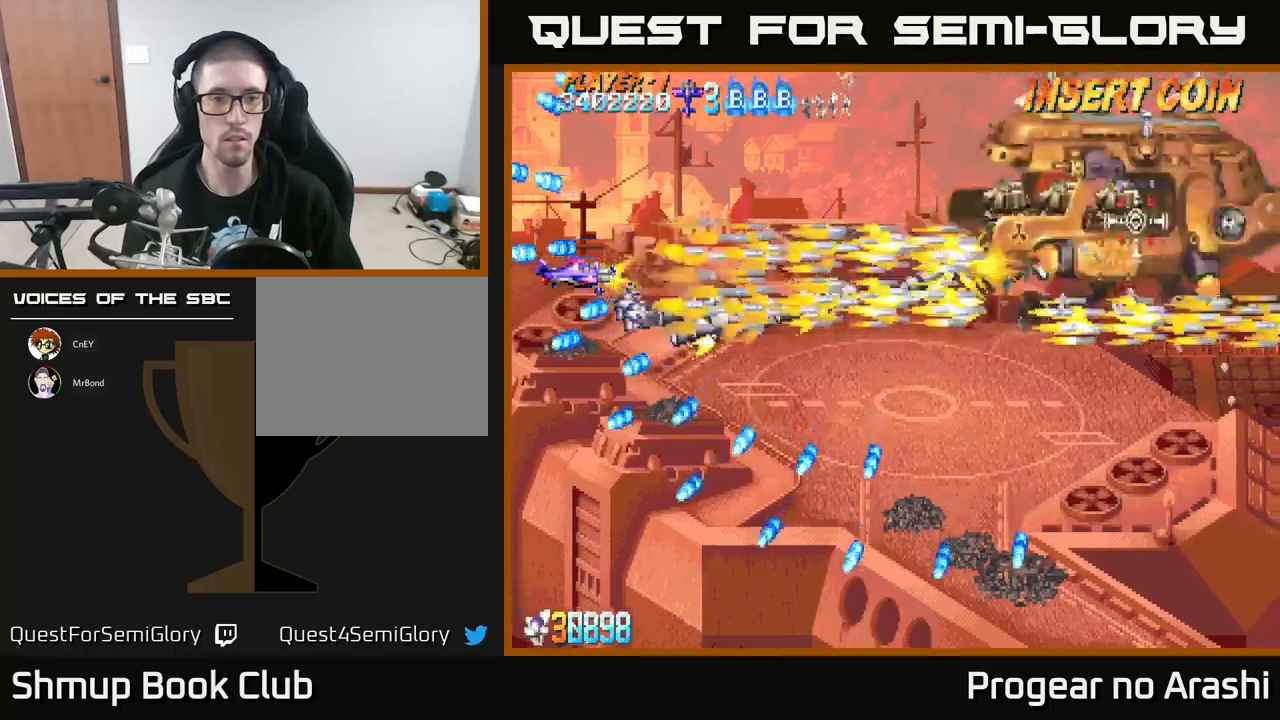
{"buttons": ["X"], "left_stick": "center", "events": [[83, "DPAD_RIGHT", "down"], [267, "DPAD_UP", "down"], [283, "DPAD_RIGHT", "up"], [383, "DPAD_UP", "up"], [400, "DPAD_RIGHT", "down"], [450, "DPAD_RIGHT", "up"]]}
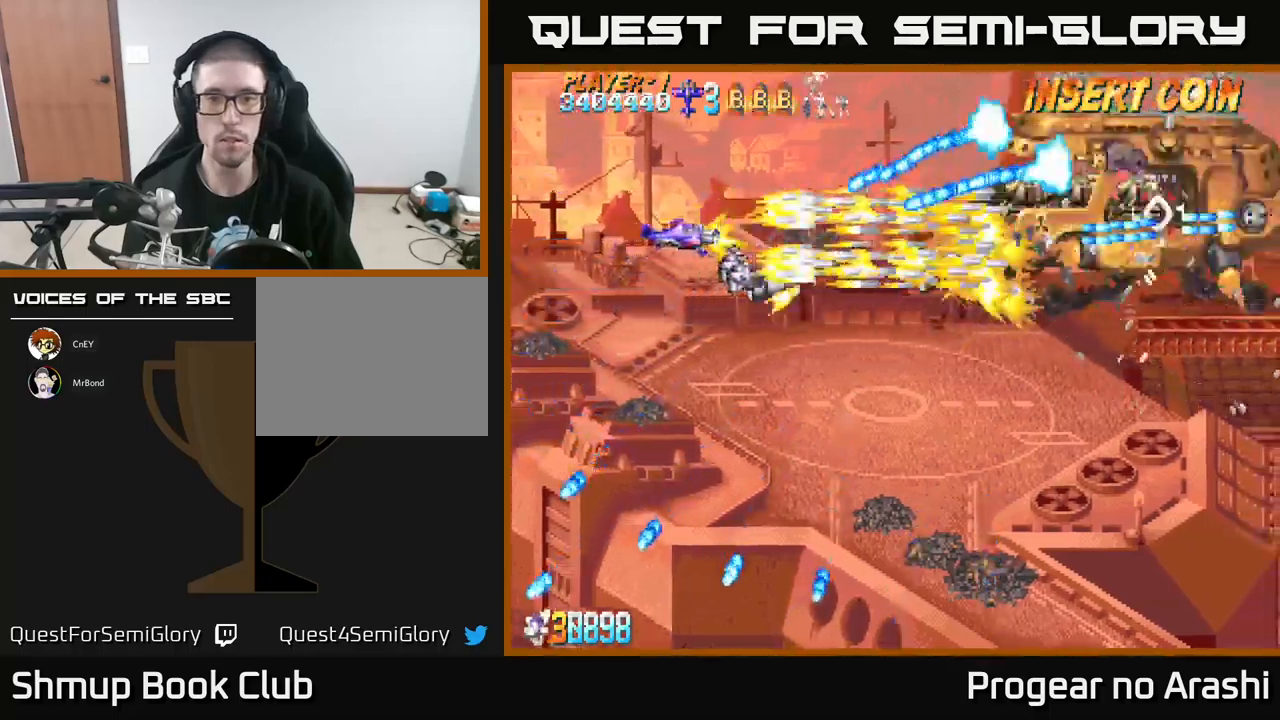
{"buttons": ["X"], "left_stick": "center", "events": [[83, "DPAD_LEFT", "down"], [117, "DPAD_DOWN", "down"], [200, "DPAD_LEFT", "up"], [400, "DPAD_DOWN", "up"]]}
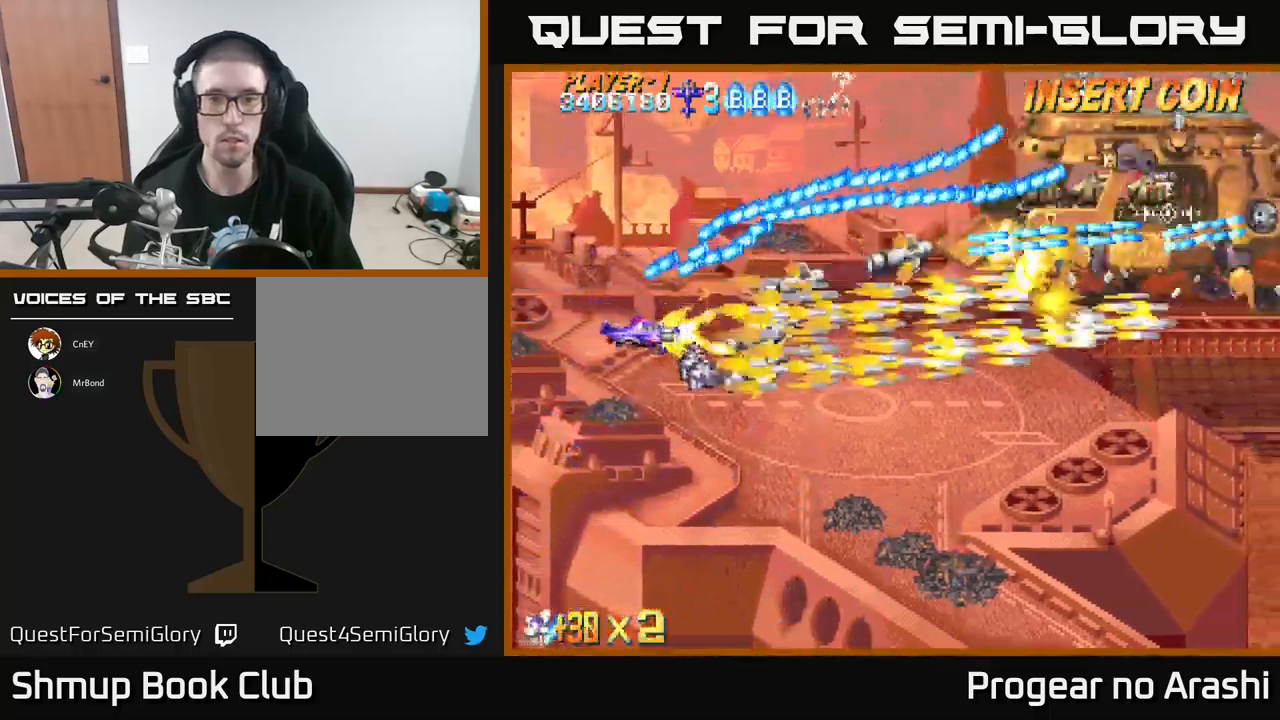
{"buttons": ["A", "DPAD_DOWN", "DPAD_RIGHT"], "left_stick": "center", "events": [[50, "DPAD_RIGHT", "down"], [67, "A", "down"], [100, "DPAD_DOWN", "down"], [117, "X", "up"], [200, "DPAD_DOWN", "up"], [233, "DPAD_RIGHT", "up"], [350, "DPAD_DOWN", "down"], [417, "DPAD_RIGHT", "down"]]}
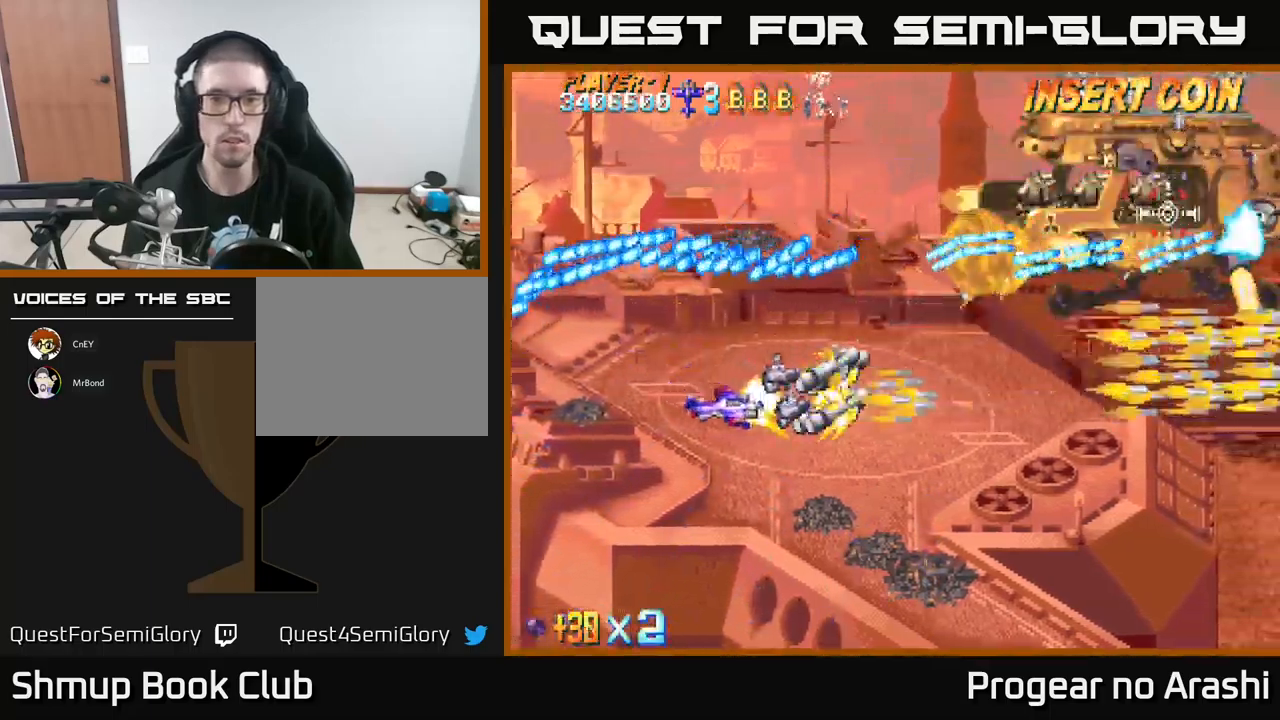
{"buttons": ["A", "DPAD_UP", "DPAD_LEFT"], "left_stick": "center", "events": [[150, "DPAD_RIGHT", "up"], [183, "DPAD_DOWN", "up"], [200, "DPAD_LEFT", "down"], [317, "DPAD_UP", "down"]]}
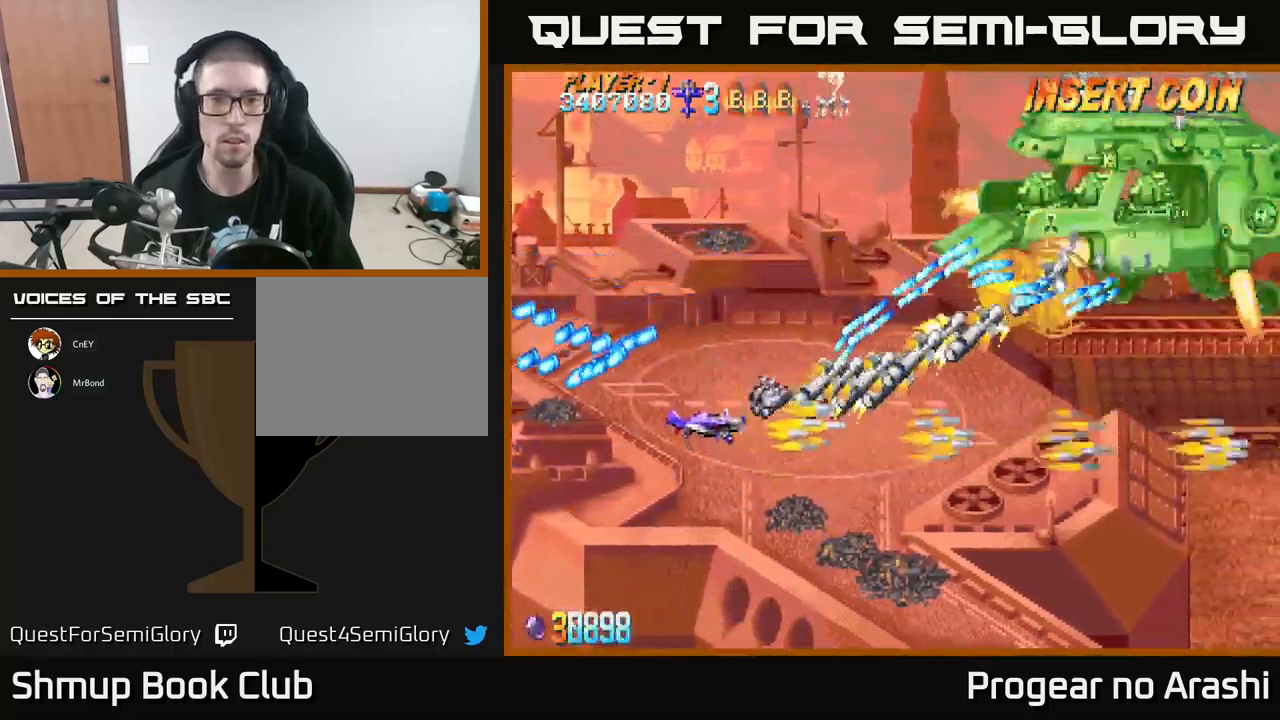
{"buttons": ["X", "DPAD_UP"], "left_stick": "center", "events": [[200, "X", "down"], [267, "A", "up"], [400, "DPAD_LEFT", "up"]]}
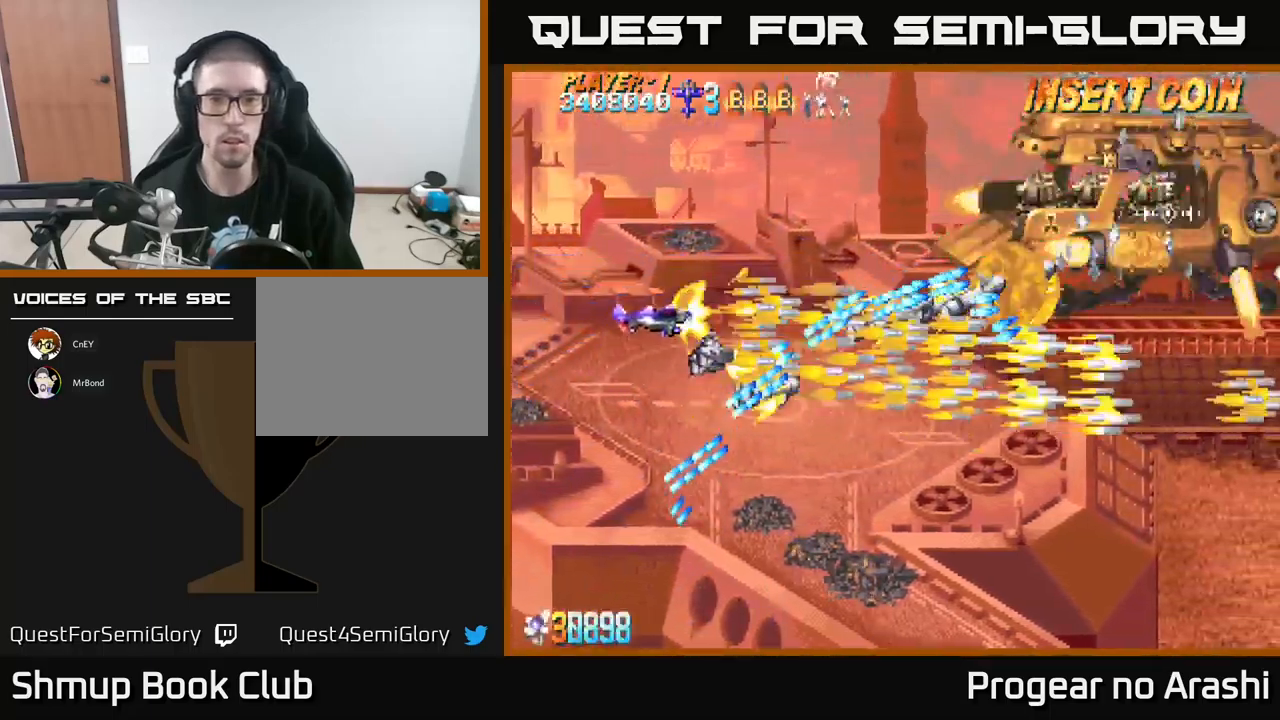
{"buttons": ["X", "DPAD_LEFT"], "left_stick": "center", "events": [[250, "DPAD_UP", "up"], [467, "DPAD_LEFT", "down"]]}
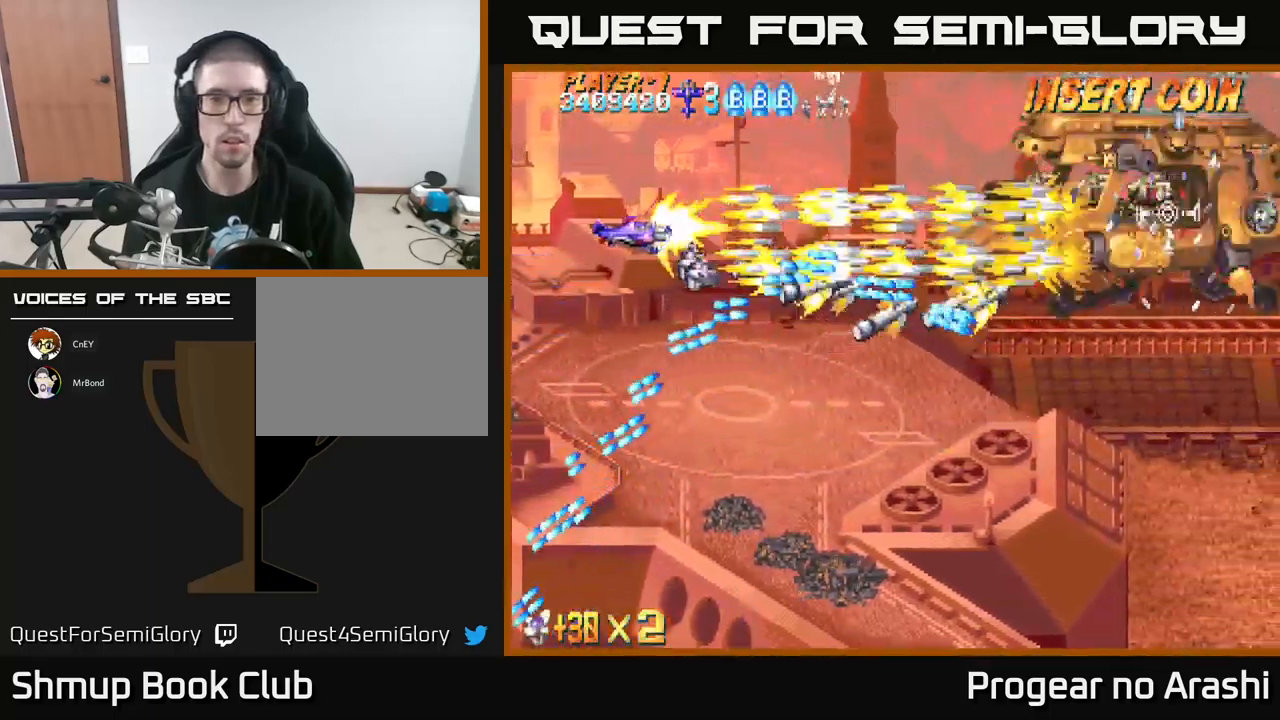
{"buttons": ["X", "DPAD_RIGHT"], "left_stick": "center", "events": [[33, "DPAD_UP", "down"], [100, "DPAD_LEFT", "up"], [183, "DPAD_RIGHT", "down"], [350, "DPAD_UP", "up"]]}
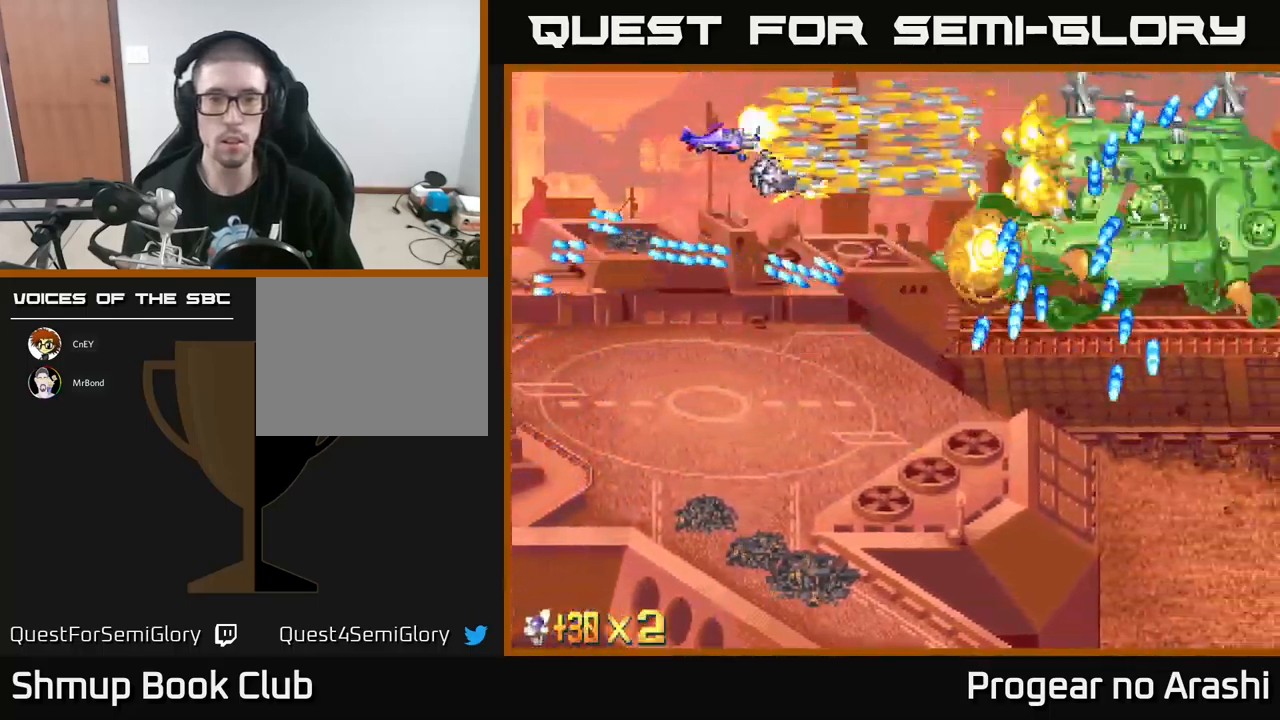
{"buttons": ["X", "DPAD_DOWN", "DPAD_LEFT"], "left_stick": "center", "events": [[233, "DPAD_DOWN", "down"], [267, "DPAD_RIGHT", "up"], [333, "DPAD_LEFT", "down"]]}
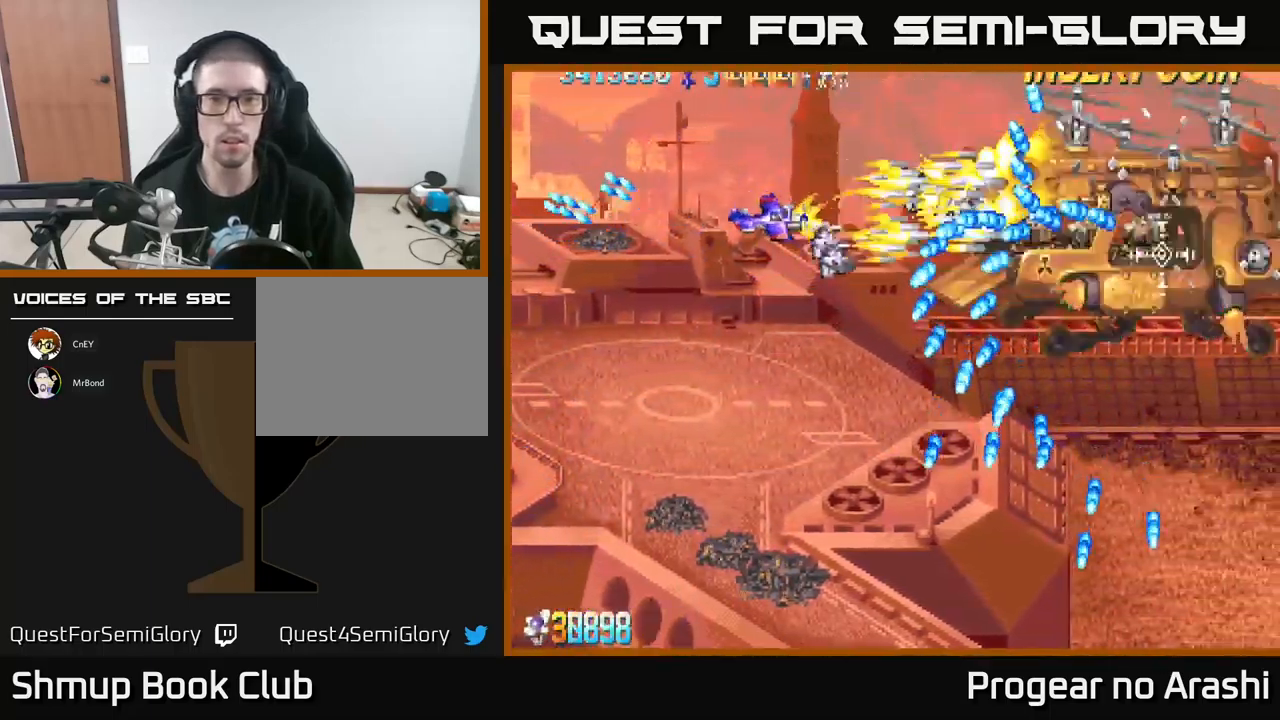
{"buttons": ["X", "DPAD_LEFT"], "left_stick": "center", "events": [[250, "DPAD_DOWN", "up"]]}
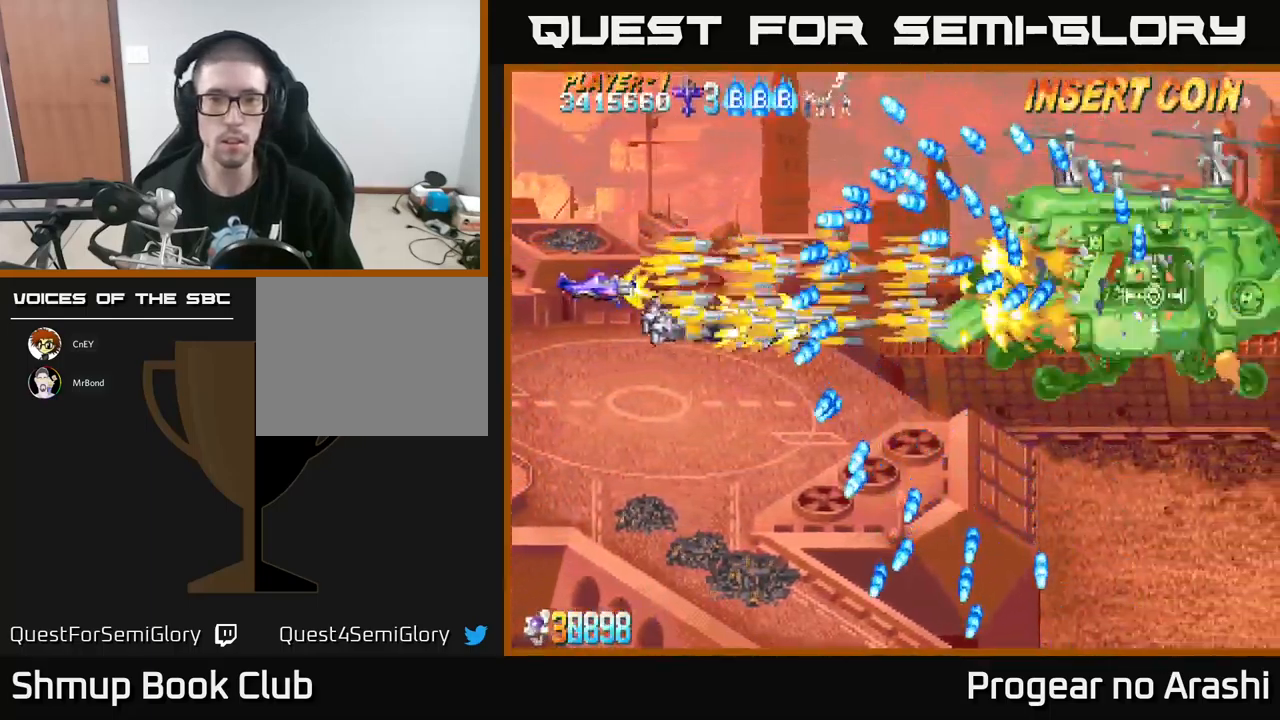
{"buttons": ["X"], "left_stick": "center", "events": [[33, "DPAD_DOWN", "down"], [50, "DPAD_LEFT", "up"], [133, "DPAD_DOWN", "up"]]}
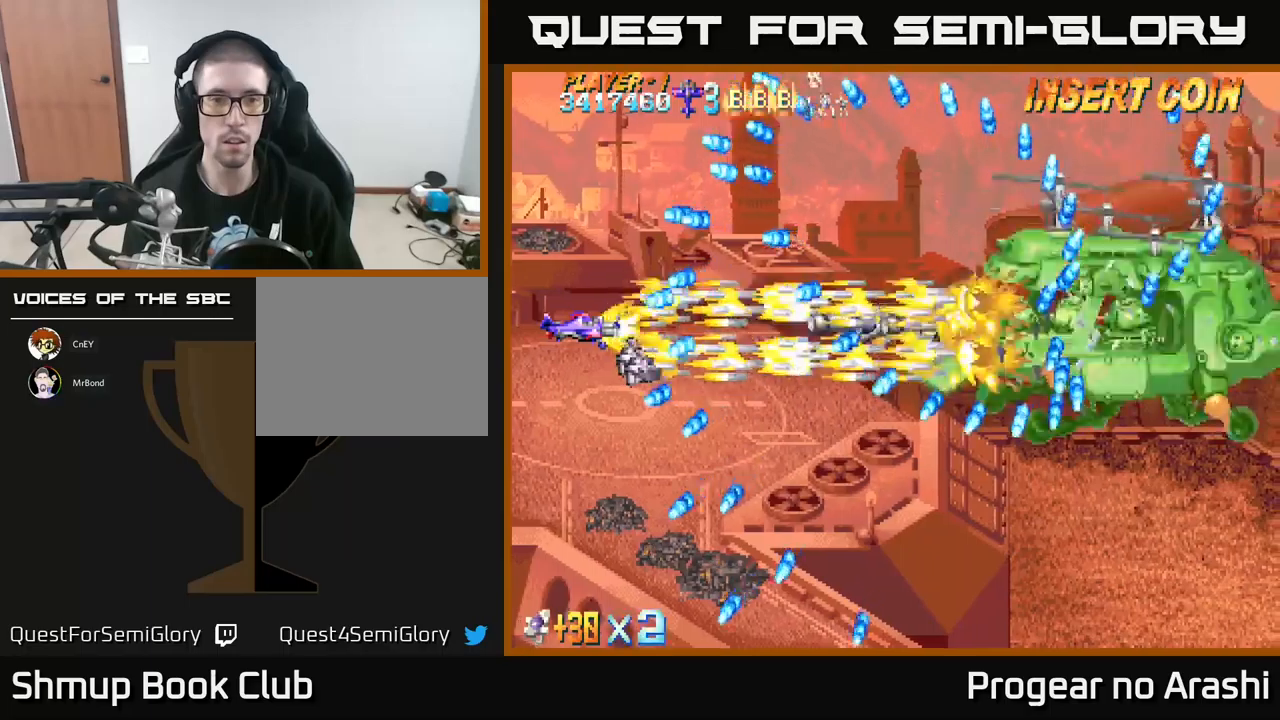
{"buttons": ["X"], "left_stick": "center", "events": [[400, "DPAD_DOWN", "down"], [467, "DPAD_DOWN", "up"]]}
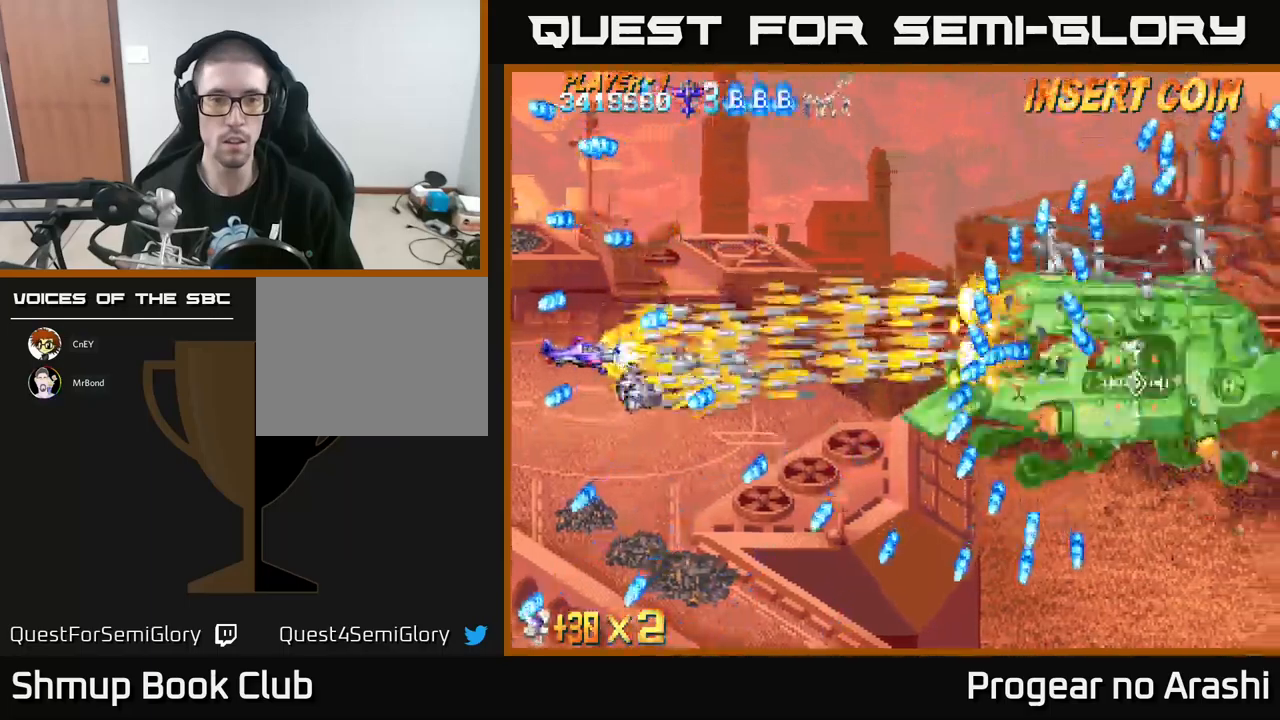
{"buttons": ["A", "DPAD_DOWN", "DPAD_LEFT"], "left_stick": "center", "events": [[50, "A", "down"], [117, "X", "up"], [134, "DPAD_DOWN", "down"], [167, "DPAD_RIGHT", "down"], [184, "DPAD_DOWN", "up"], [400, "DPAD_DOWN", "down"], [417, "DPAD_RIGHT", "up"], [500, "DPAD_LEFT", "down"]]}
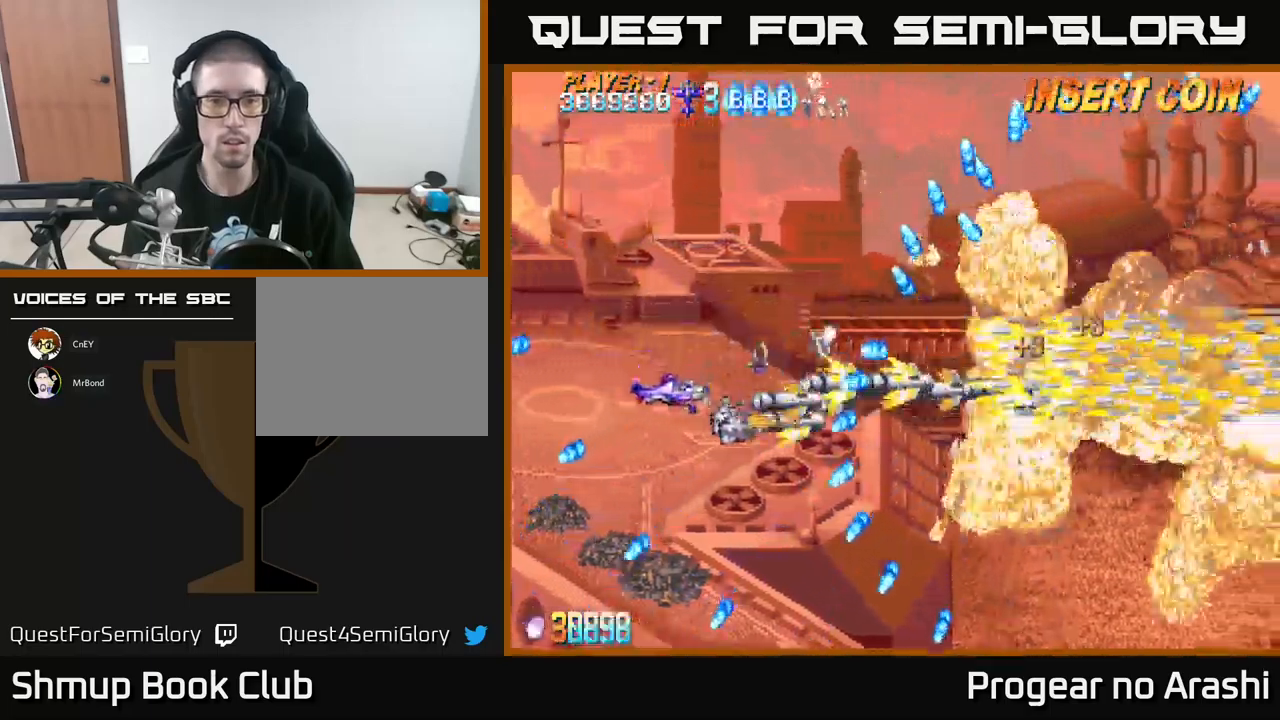
{"buttons": ["X"], "left_stick": "center", "events": [[84, "DPAD_DOWN", "up"], [250, "DPAD_UP", "down"], [317, "DPAD_LEFT", "up"], [350, "A", "up"], [350, "X", "down"], [417, "DPAD_UP", "up"]]}
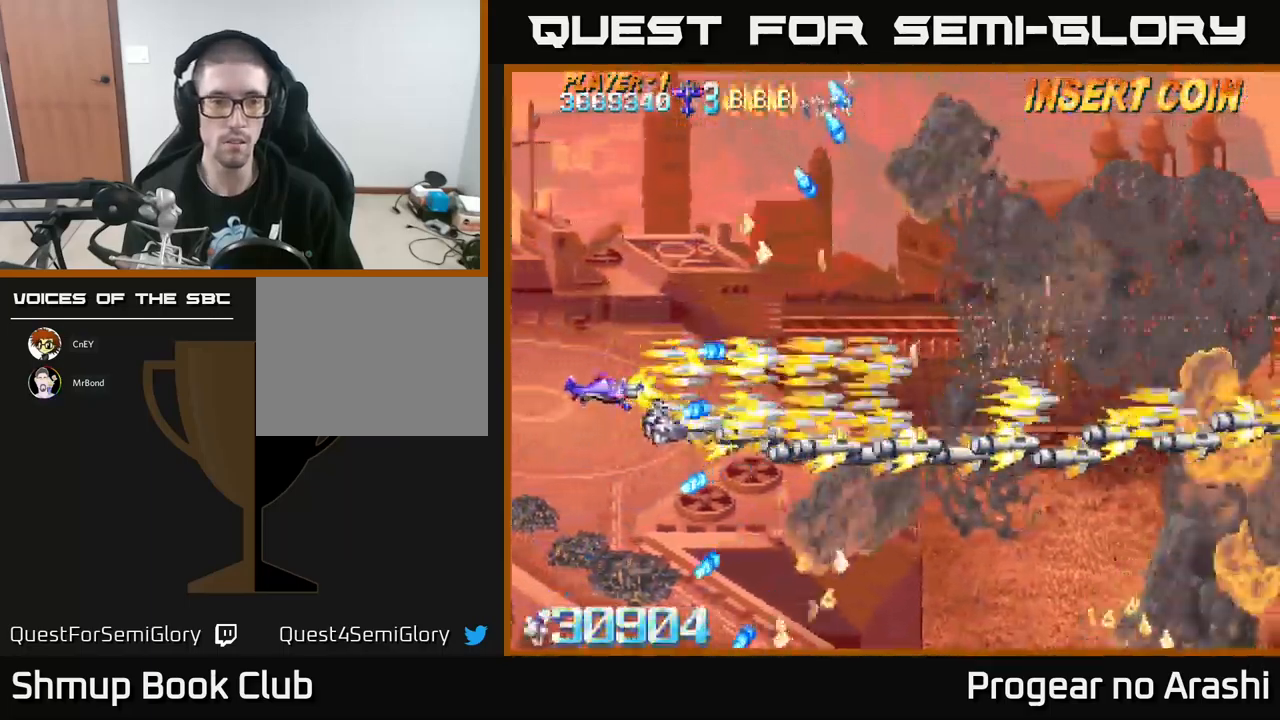
{"buttons": ["X", "DPAD_RIGHT"], "left_stick": "center", "events": [[367, "DPAD_RIGHT", "down"]]}
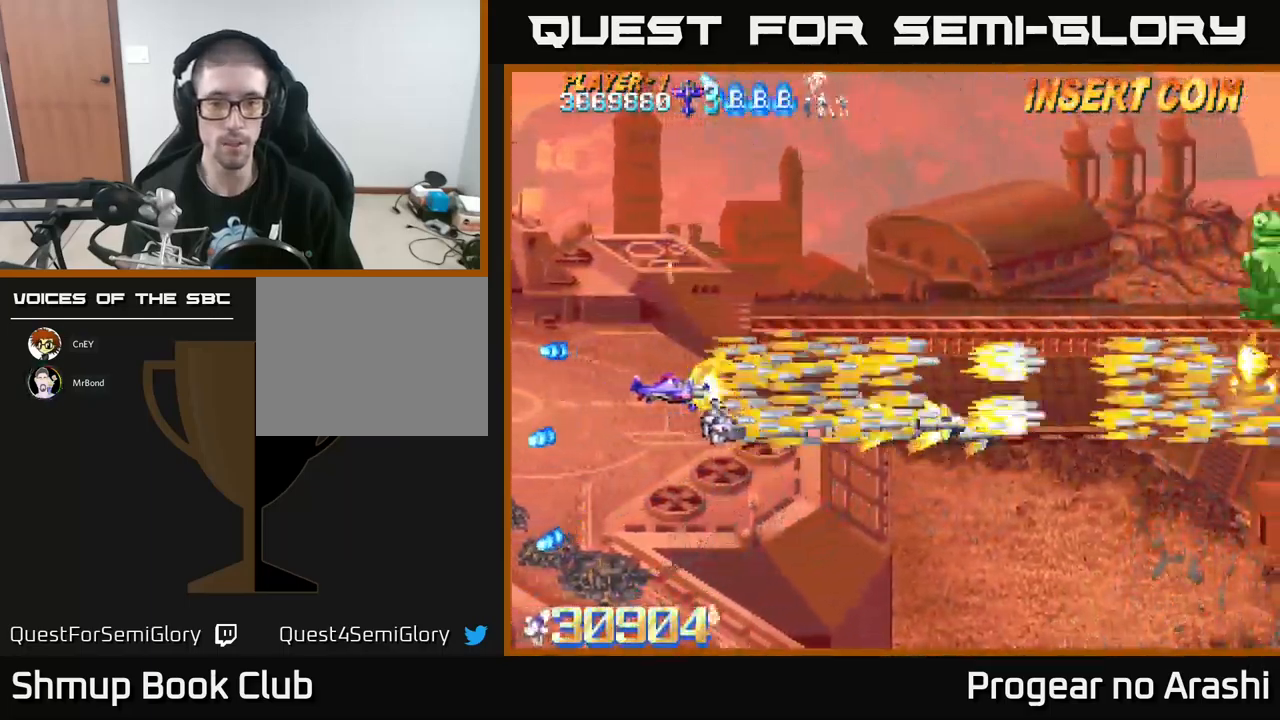
{"buttons": ["X", "DPAD_RIGHT"], "left_stick": "center", "events": [[34, "DPAD_UP", "down"], [50, "DPAD_RIGHT", "up"], [350, "DPAD_RIGHT", "down"], [400, "DPAD_UP", "up"]]}
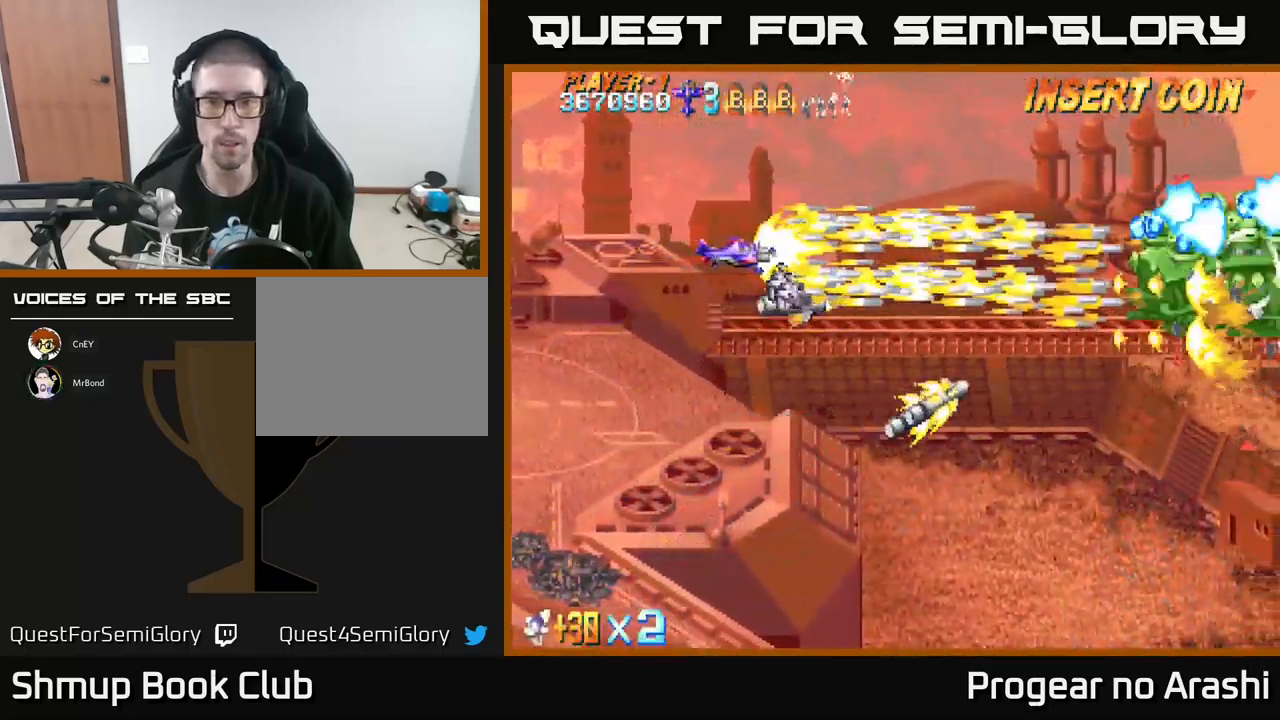
{"buttons": ["X", "DPAD_LEFT"], "left_stick": "center", "events": [[284, "DPAD_RIGHT", "up"], [417, "DPAD_LEFT", "down"]]}
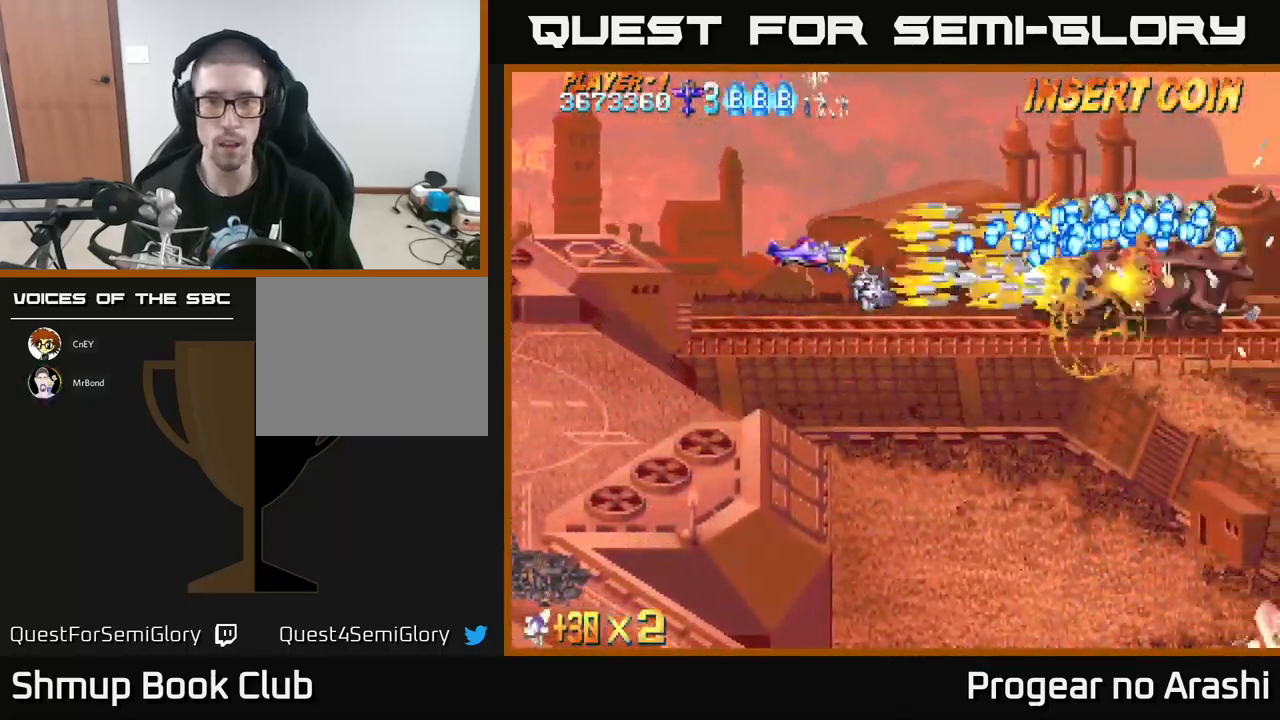
{"buttons": ["A", "DPAD_DOWN", "DPAD_LEFT"], "left_stick": "center", "events": [[34, "DPAD_DOWN", "down"], [184, "DPAD_LEFT", "up"], [217, "DPAD_RIGHT", "down"], [284, "A", "down"], [350, "X", "up"], [384, "DPAD_RIGHT", "up"], [484, "DPAD_LEFT", "down"]]}
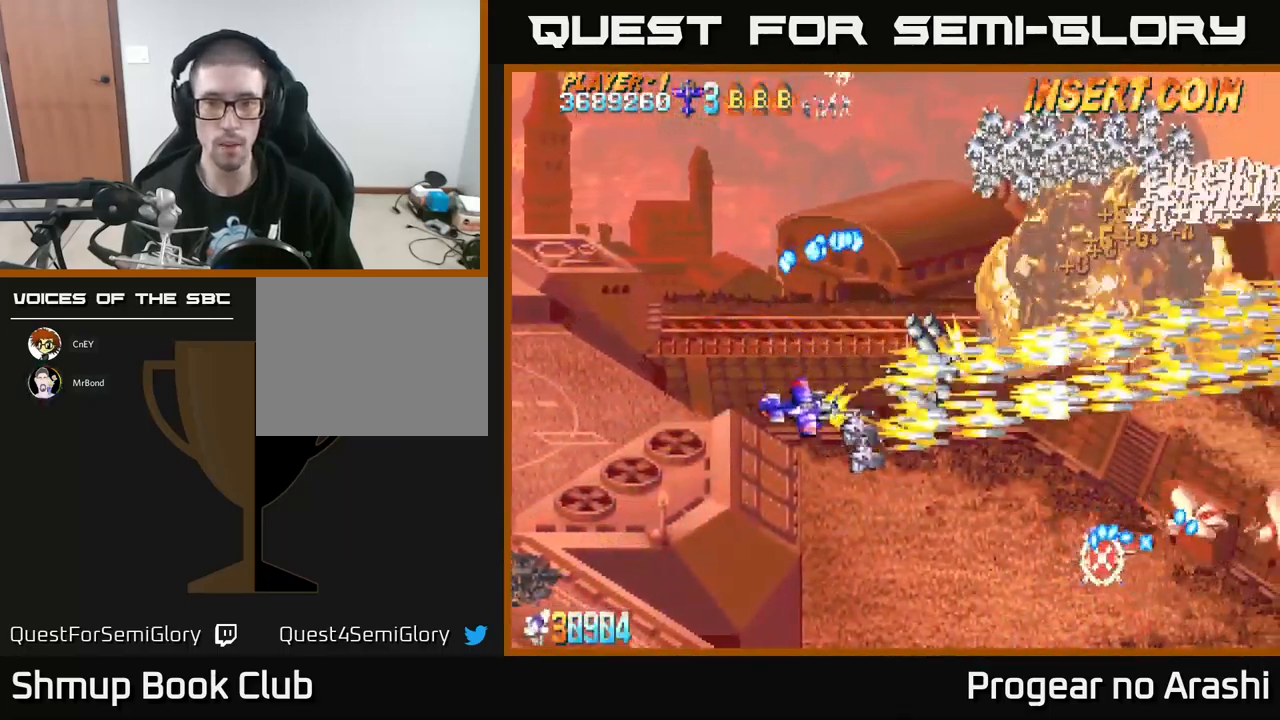
{"buttons": ["X", "L2", "DPAD_DOWN", "DPAD_LEFT"], "left_stick": "center", "events": [[217, "DPAD_LEFT", "up"], [400, "X", "down"], [434, "A", "up"], [467, "DPAD_LEFT", "down"], [467, "L2", "down"]]}
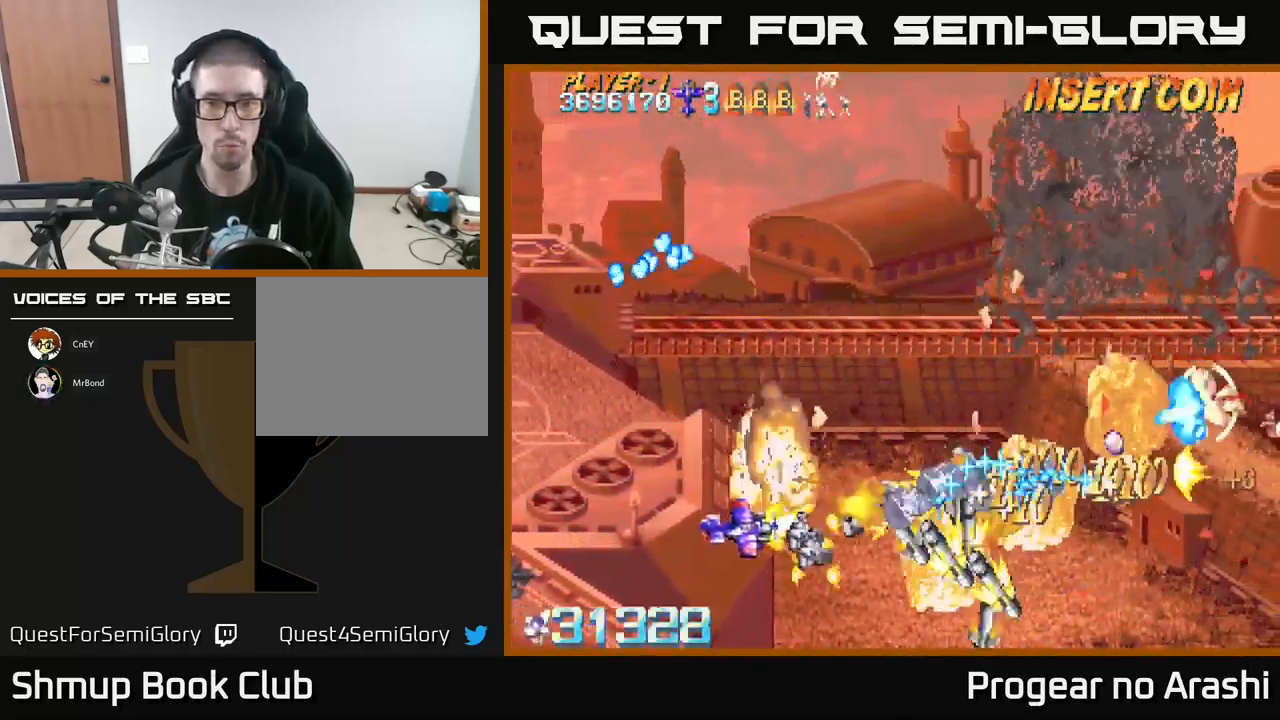
{"buttons": ["X", "DPAD_UP"], "left_stick": "center", "events": [[34, "DPAD_DOWN", "up"], [34, "L2", "up"], [84, "DPAD_UP", "down"], [167, "DPAD_LEFT", "up"]]}
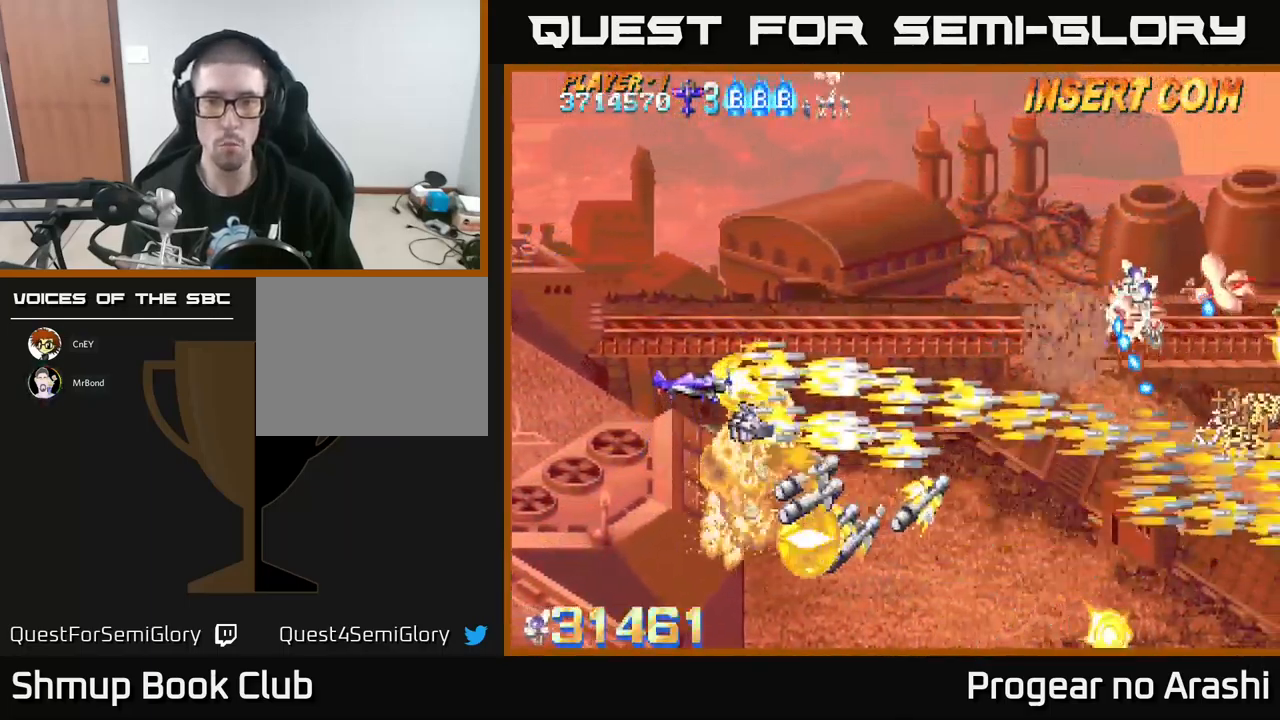
{"buttons": ["X", "DPAD_DOWN"], "left_stick": "center", "events": [[367, "DPAD_RIGHT", "down"], [400, "DPAD_UP", "up"], [483, "DPAD_DOWN", "down"], [483, "DPAD_RIGHT", "up"]]}
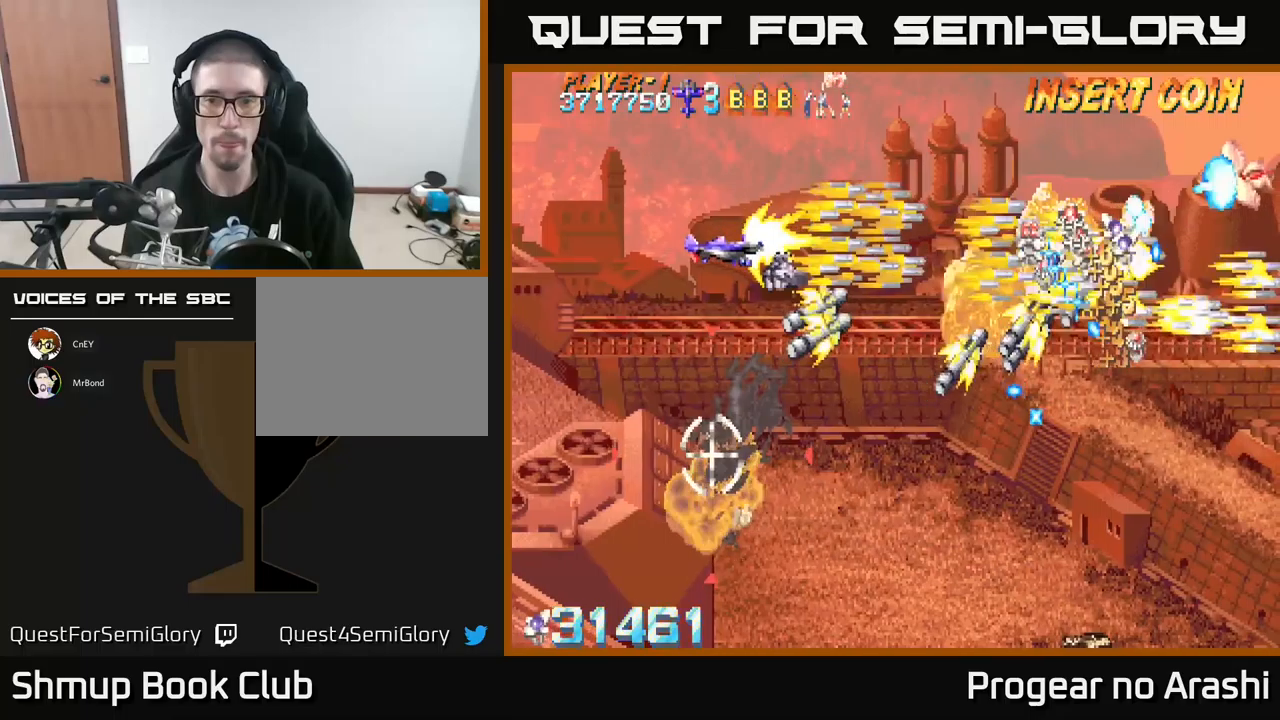
{"buttons": ["A", "DPAD_DOWN"], "left_stick": "center", "events": [[133, "A", "down"], [200, "X", "up"]]}
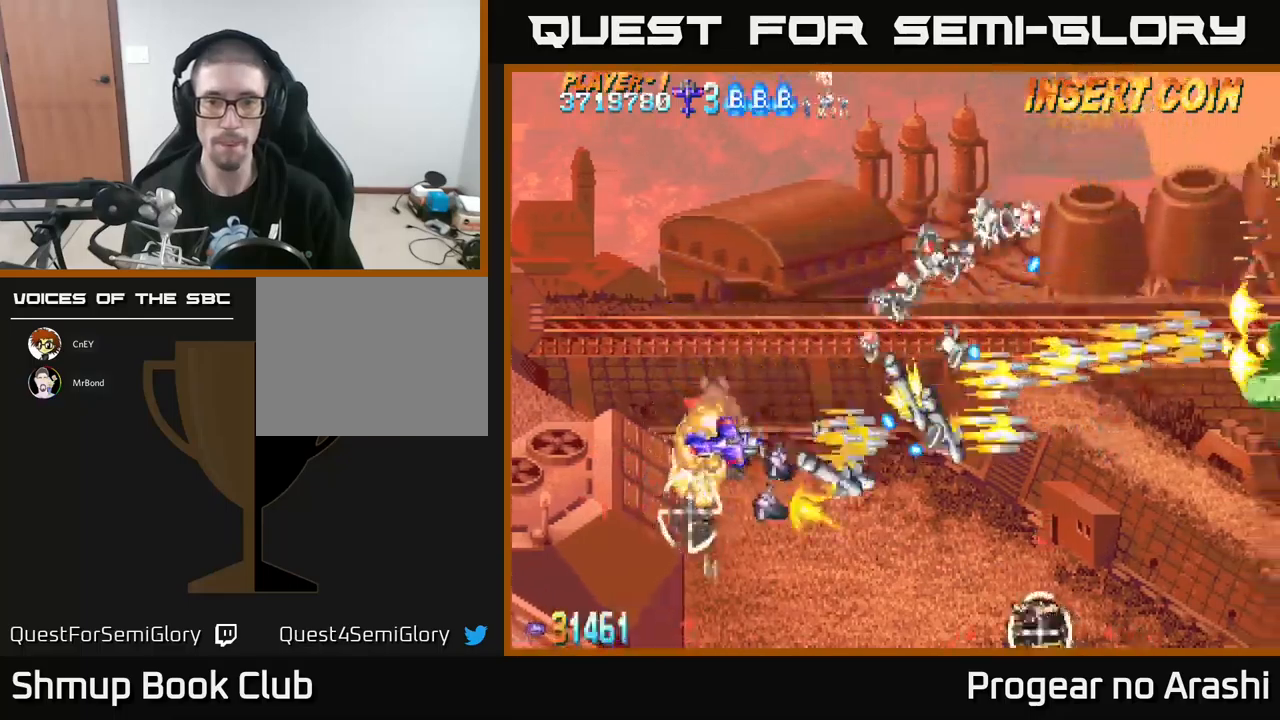
{"buttons": ["X", "DPAD_DOWN"], "left_stick": "center", "events": [[266, "X", "down"], [316, "A", "up"]]}